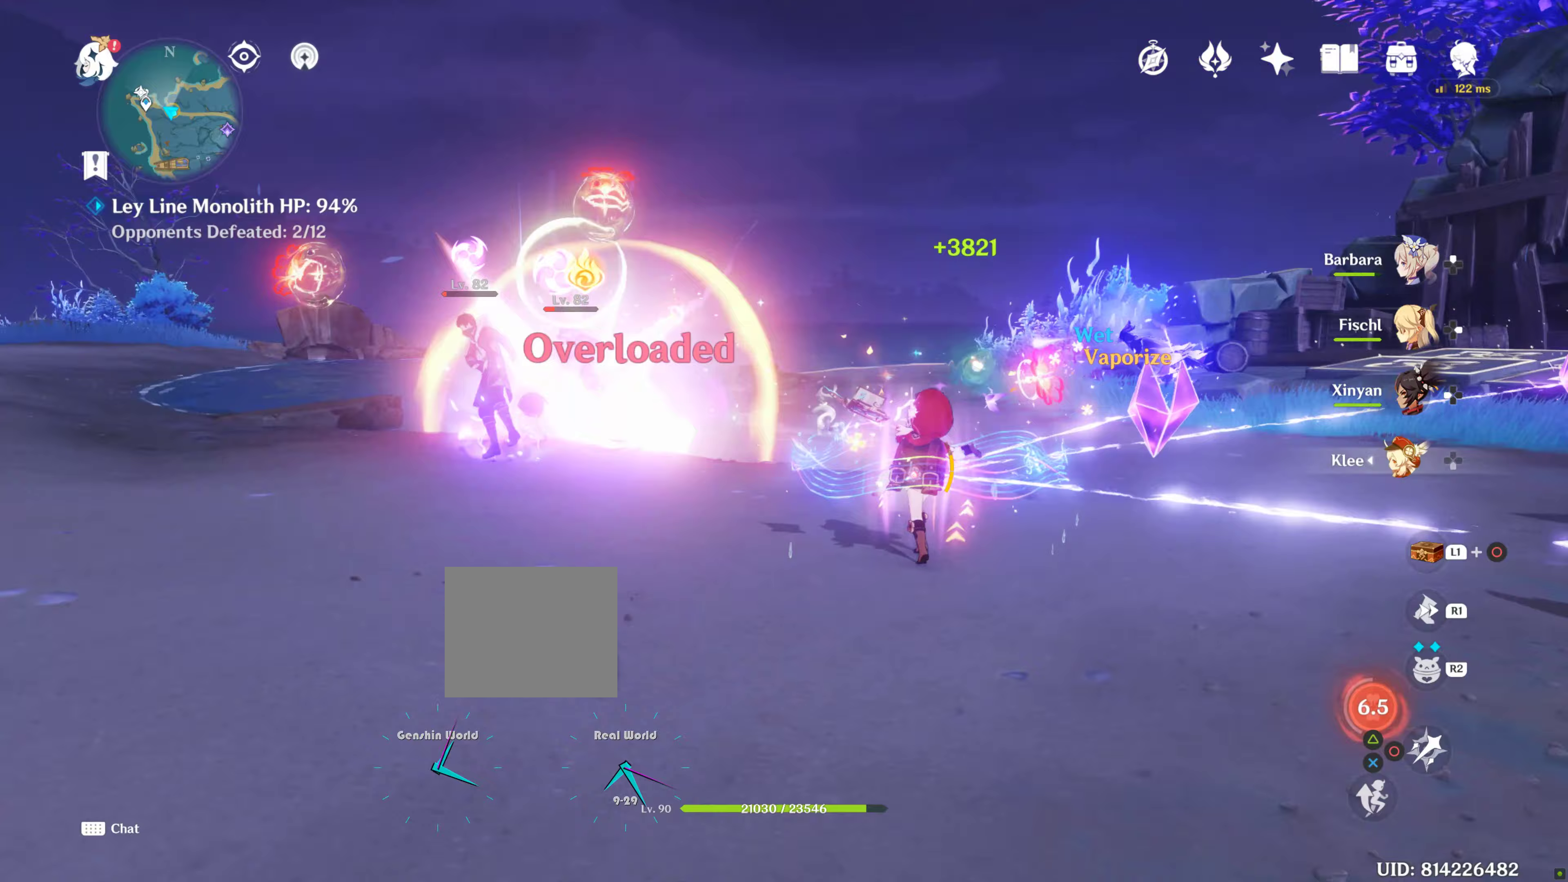
Gameplay with a controller (PlayStation layout); each line is a JSON object with the inputs held at the frame after it (dt_ms = milliseconds from this image to that frame). "events" lists button and stick changes between this image and that frame as [ms after this image, input, new state], when the widget could be followed in between. Not read: L3 R3.
{"dt_ms": 233, "buttons": ["CIRCLE"], "left_stick": "up-left", "right_stick": "center", "events": [[17, "CIRCLE", "down"], [83, "CIRCLE", "up"], [83, "R1", "up"], [183, "CIRCLE", "down"]]}
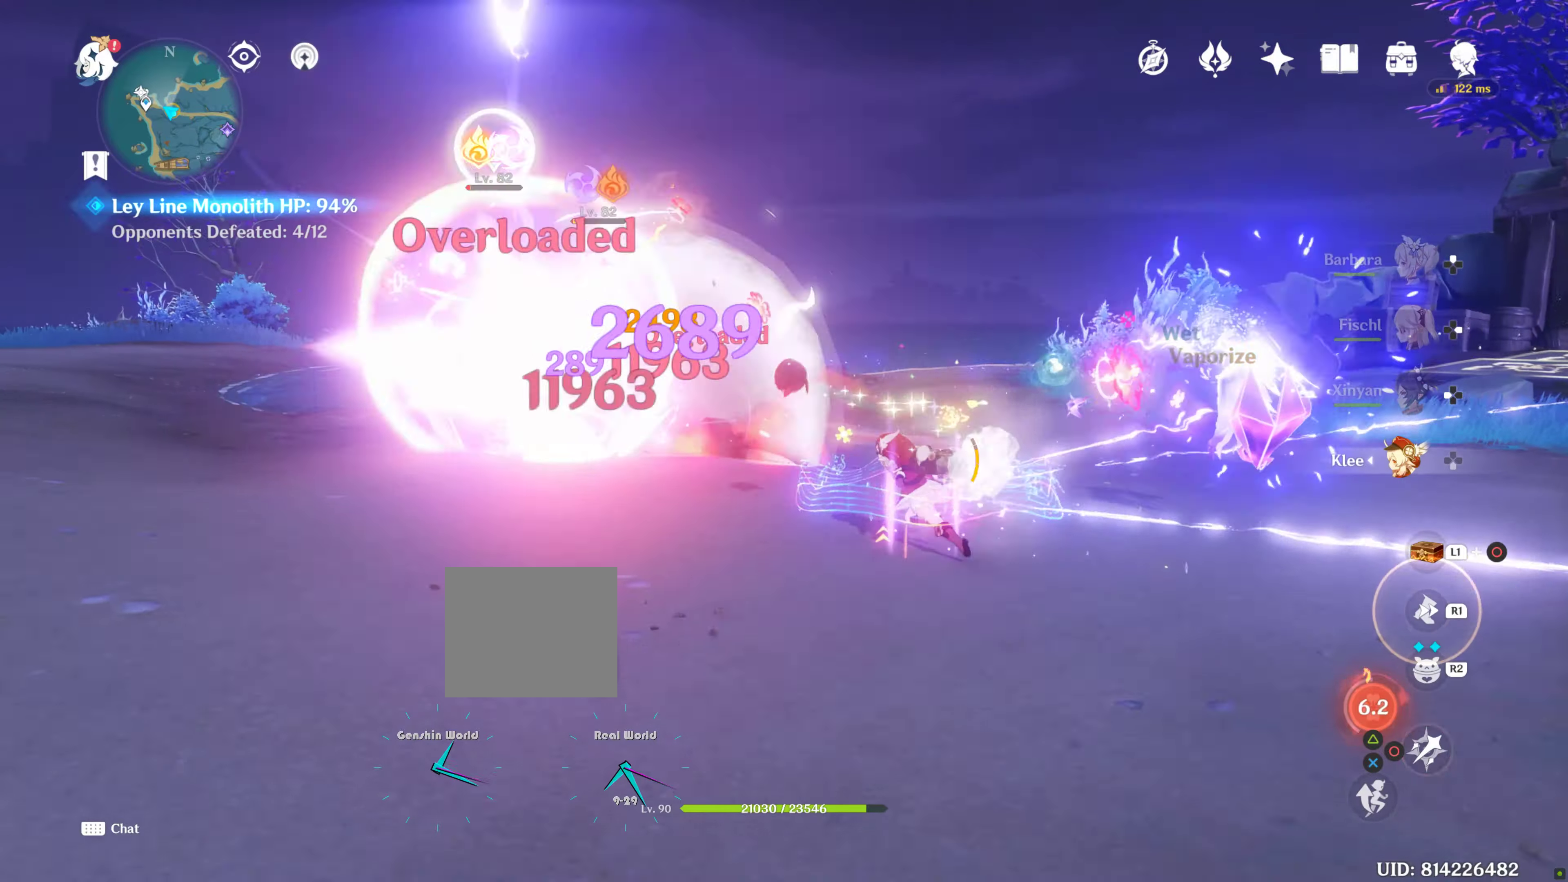
{"dt_ms": 500, "buttons": [], "left_stick": "down-right", "right_stick": "center", "events": [[50, "left_stick", "up"], [67, "CIRCLE", "up"], [134, "CIRCLE", "down"], [234, "CIRCLE", "up"], [250, "left_stick", "right"], [284, "CIRCLE", "down"], [300, "left_stick", "down-right"], [384, "CIRCLE", "up"]]}
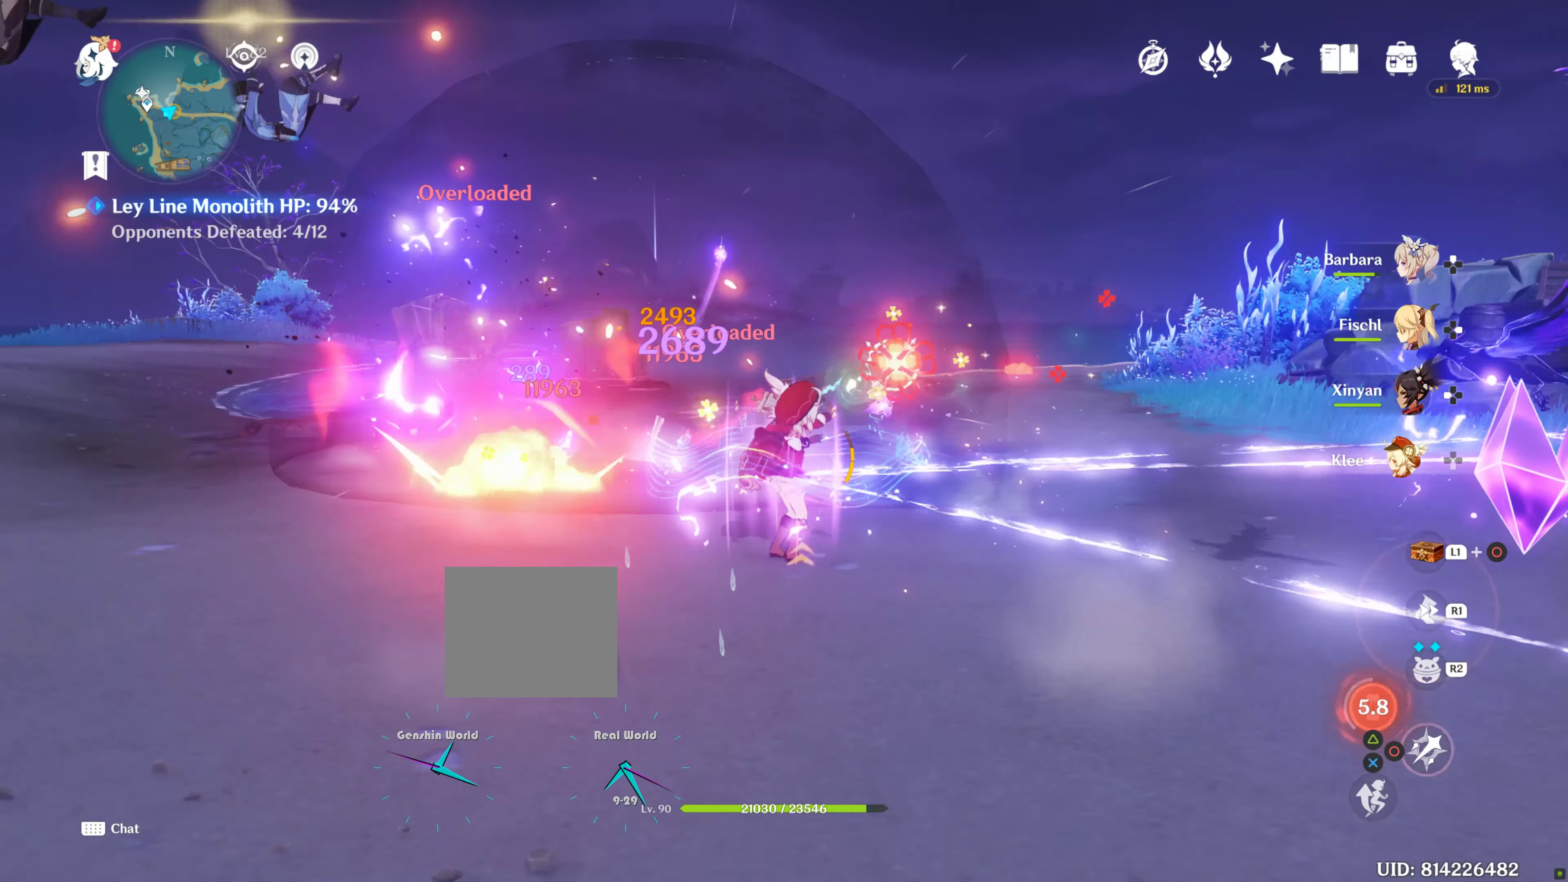
{"dt_ms": 500, "buttons": ["R1"], "left_stick": "right", "right_stick": "right", "events": [[34, "right_stick", "down-right"], [167, "right_stick", "right"], [234, "R1", "down"], [384, "R1", "up"], [484, "left_stick", "right"], [500, "R1", "down"]]}
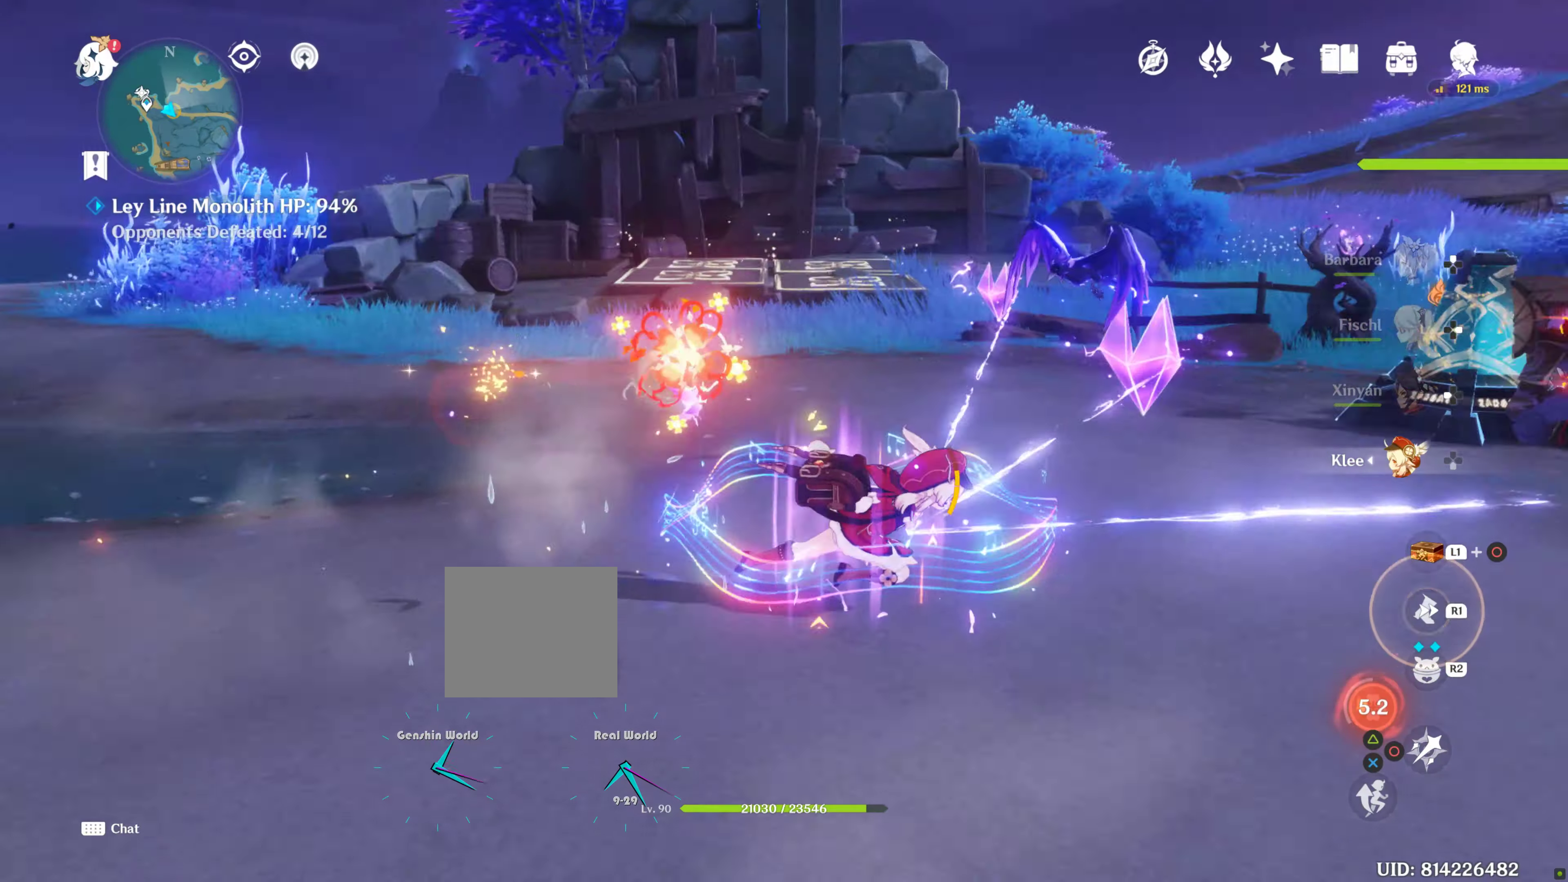
{"dt_ms": 500, "buttons": [], "left_stick": "up", "right_stick": "center", "events": [[134, "R1", "up"], [150, "left_stick", "up-right"], [267, "R1", "down"], [367, "left_stick", "up"], [384, "CROSS", "down"], [384, "R1", "up"], [434, "CROSS", "up"], [484, "right_stick", "center"]]}
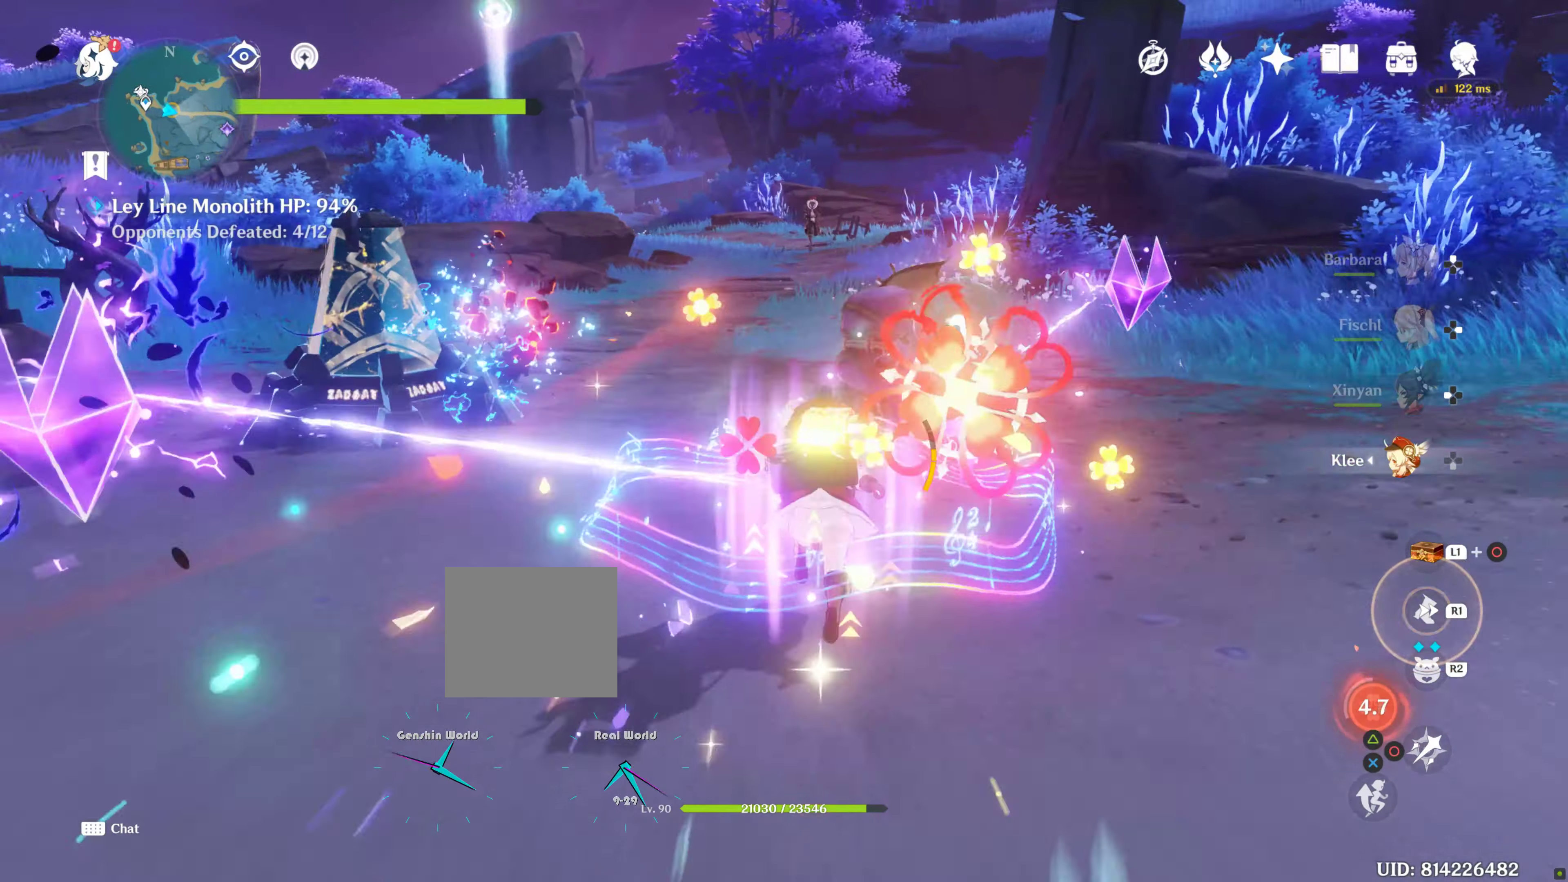
{"dt_ms": 500, "buttons": [], "left_stick": "up", "right_stick": "center", "events": [[50, "R1", "down"], [184, "R1", "up"], [284, "CIRCLE", "down"], [334, "CIRCLE", "up"], [400, "CIRCLE", "down"], [484, "CIRCLE", "up"]]}
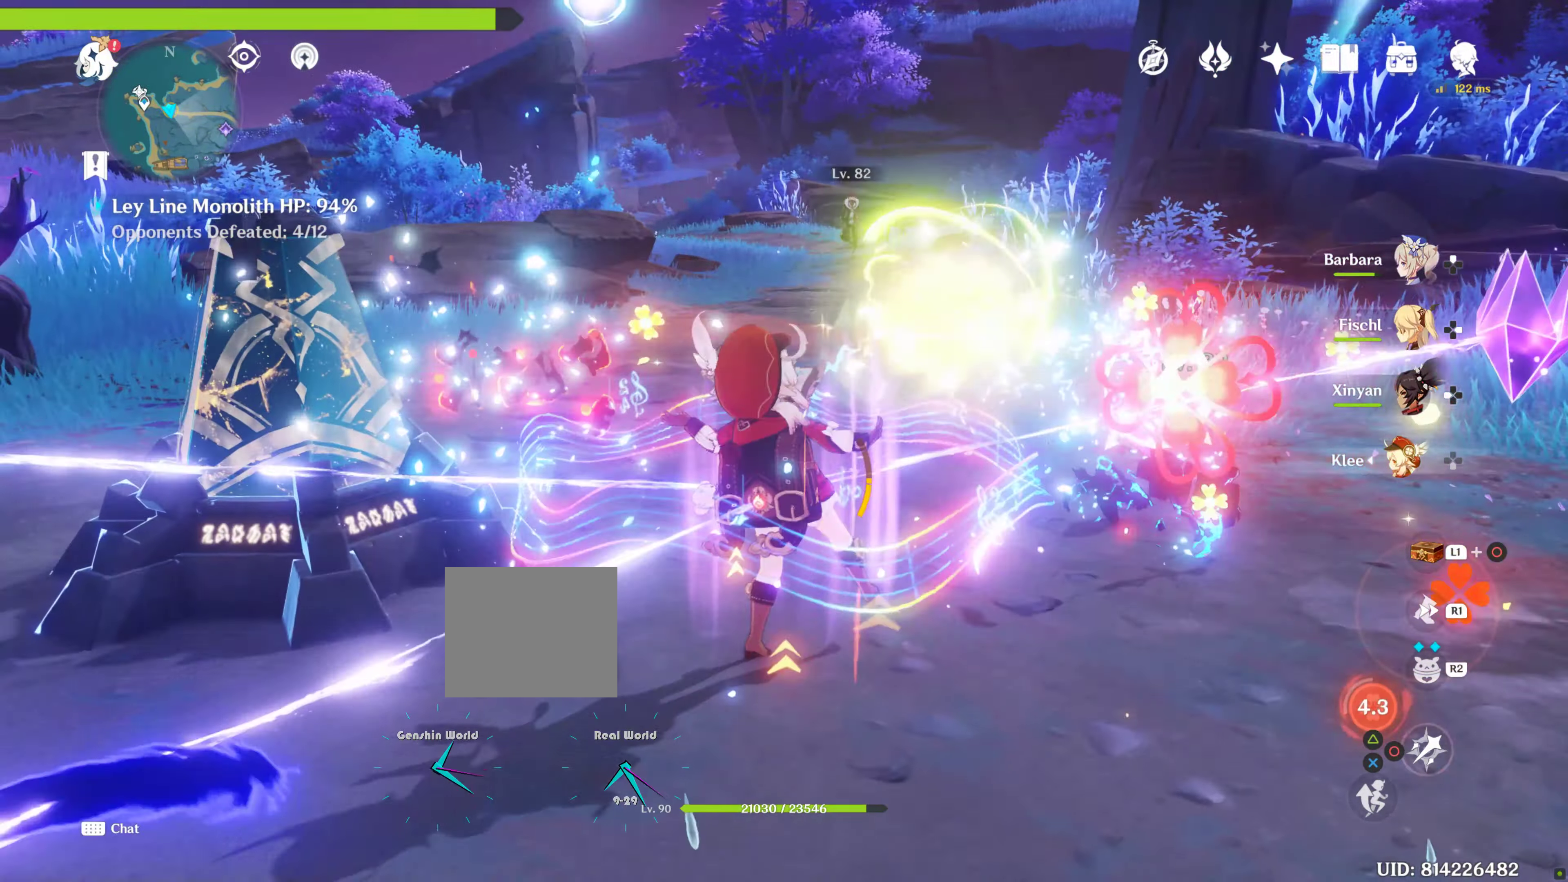
{"dt_ms": 500, "buttons": ["R1"], "left_stick": "up", "right_stick": "left", "events": [[67, "CIRCLE", "down"], [150, "CIRCLE", "up"], [467, "right_stick", "left"], [500, "R1", "down"]]}
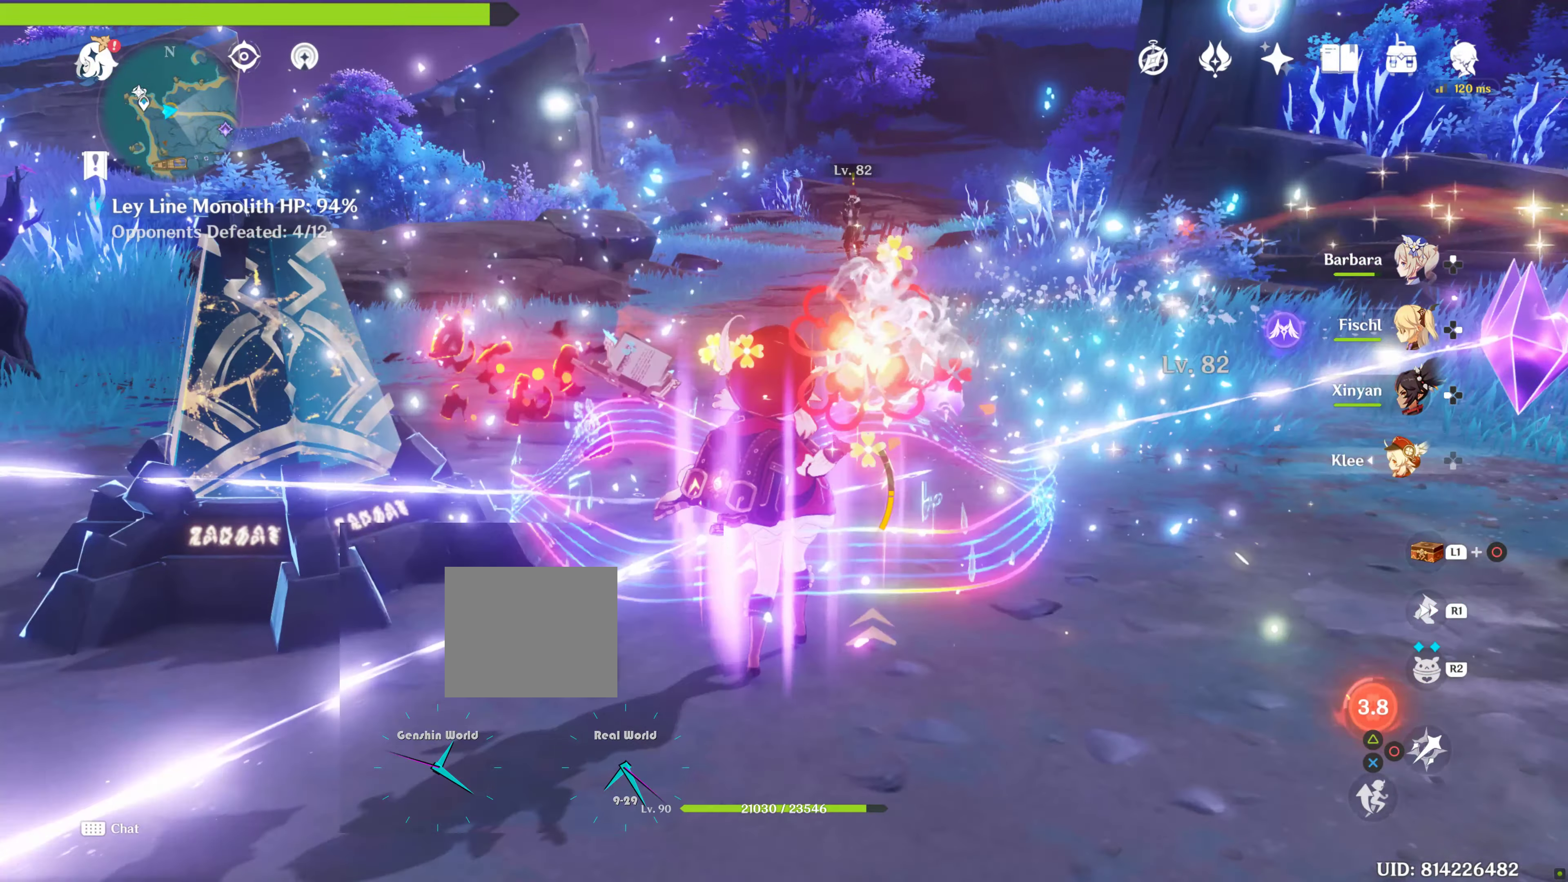
{"dt_ms": 500, "buttons": [], "left_stick": "up-left", "right_stick": "center", "events": [[184, "R1", "up"], [184, "left_stick", "down-left"], [317, "left_stick", "left"], [434, "right_stick", "center"], [467, "left_stick", "up-left"]]}
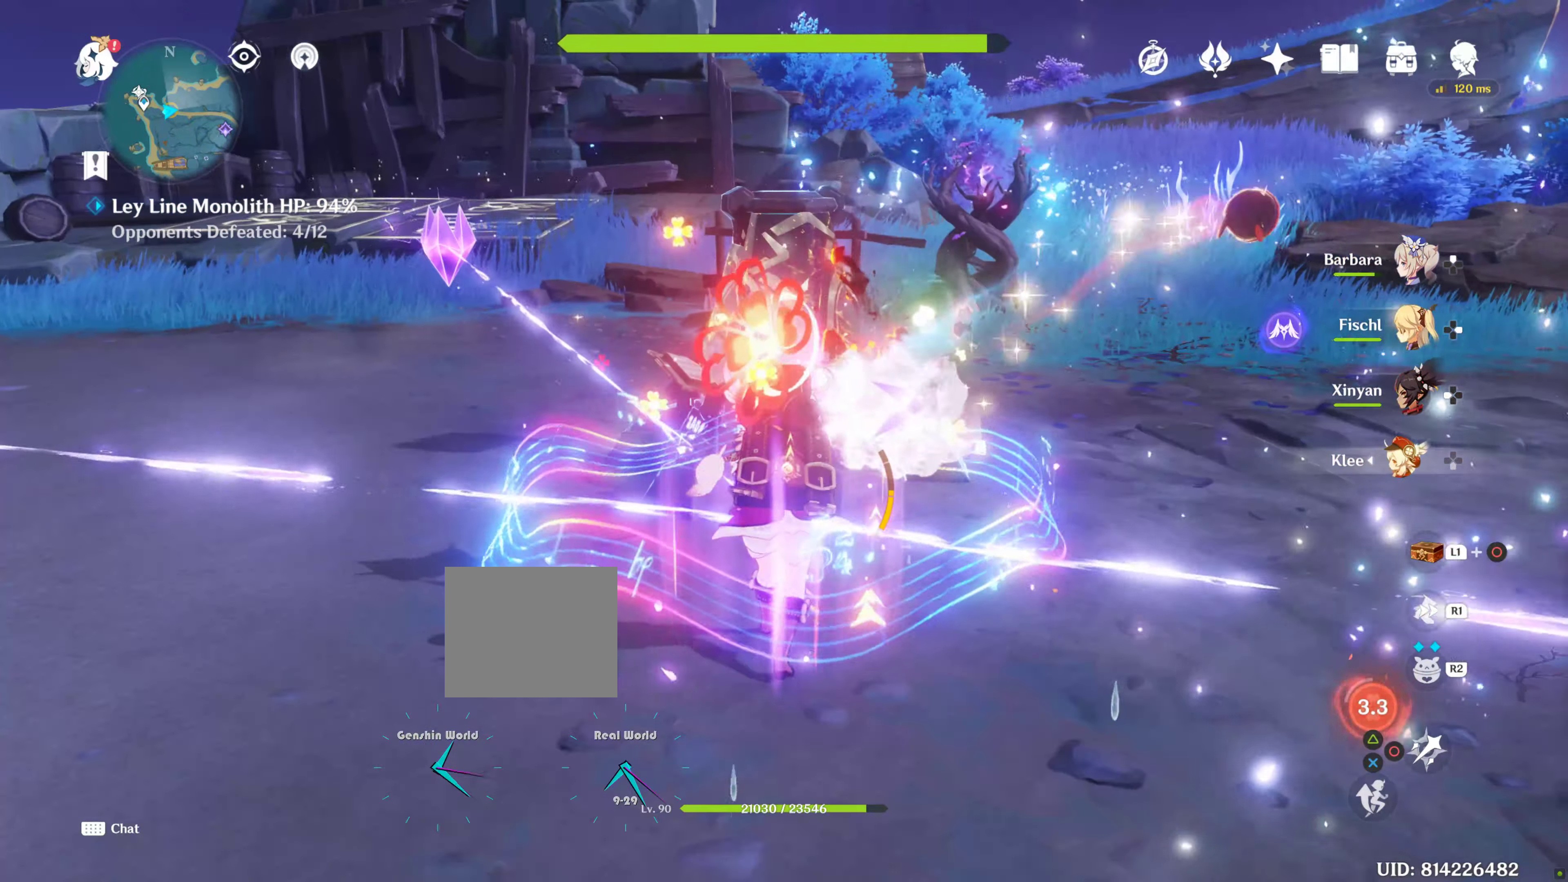
{"dt_ms": 500, "buttons": [], "left_stick": "up-left", "right_stick": "center", "events": []}
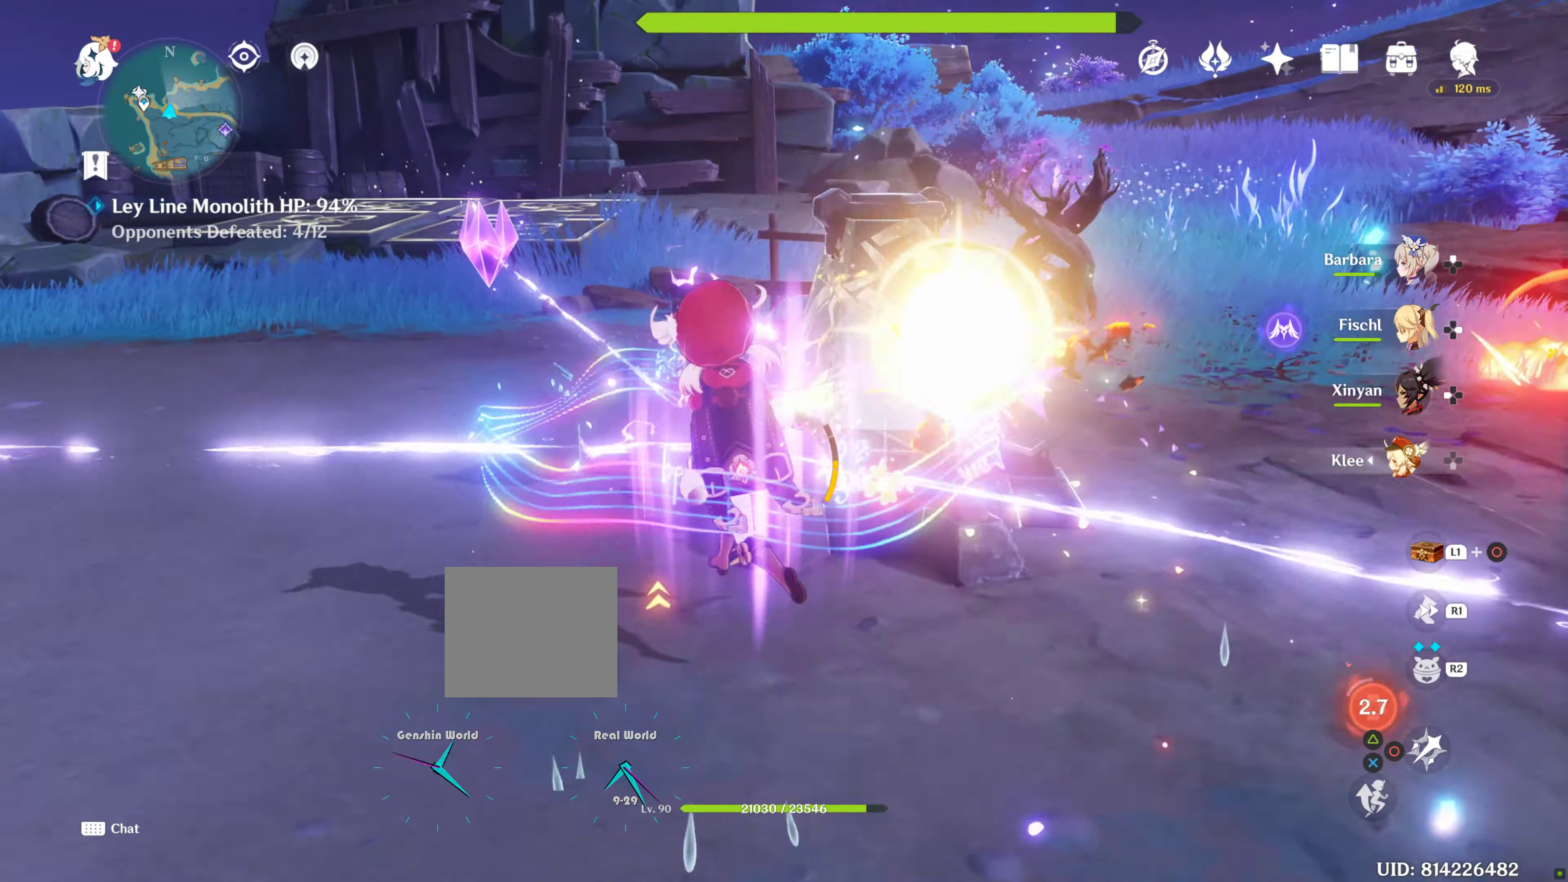
{"dt_ms": 500, "buttons": ["R1"], "left_stick": "up-left", "right_stick": "right", "events": [[34, "left_stick", "left"], [134, "right_stick", "right"], [267, "left_stick", "up-left"], [484, "R1", "down"]]}
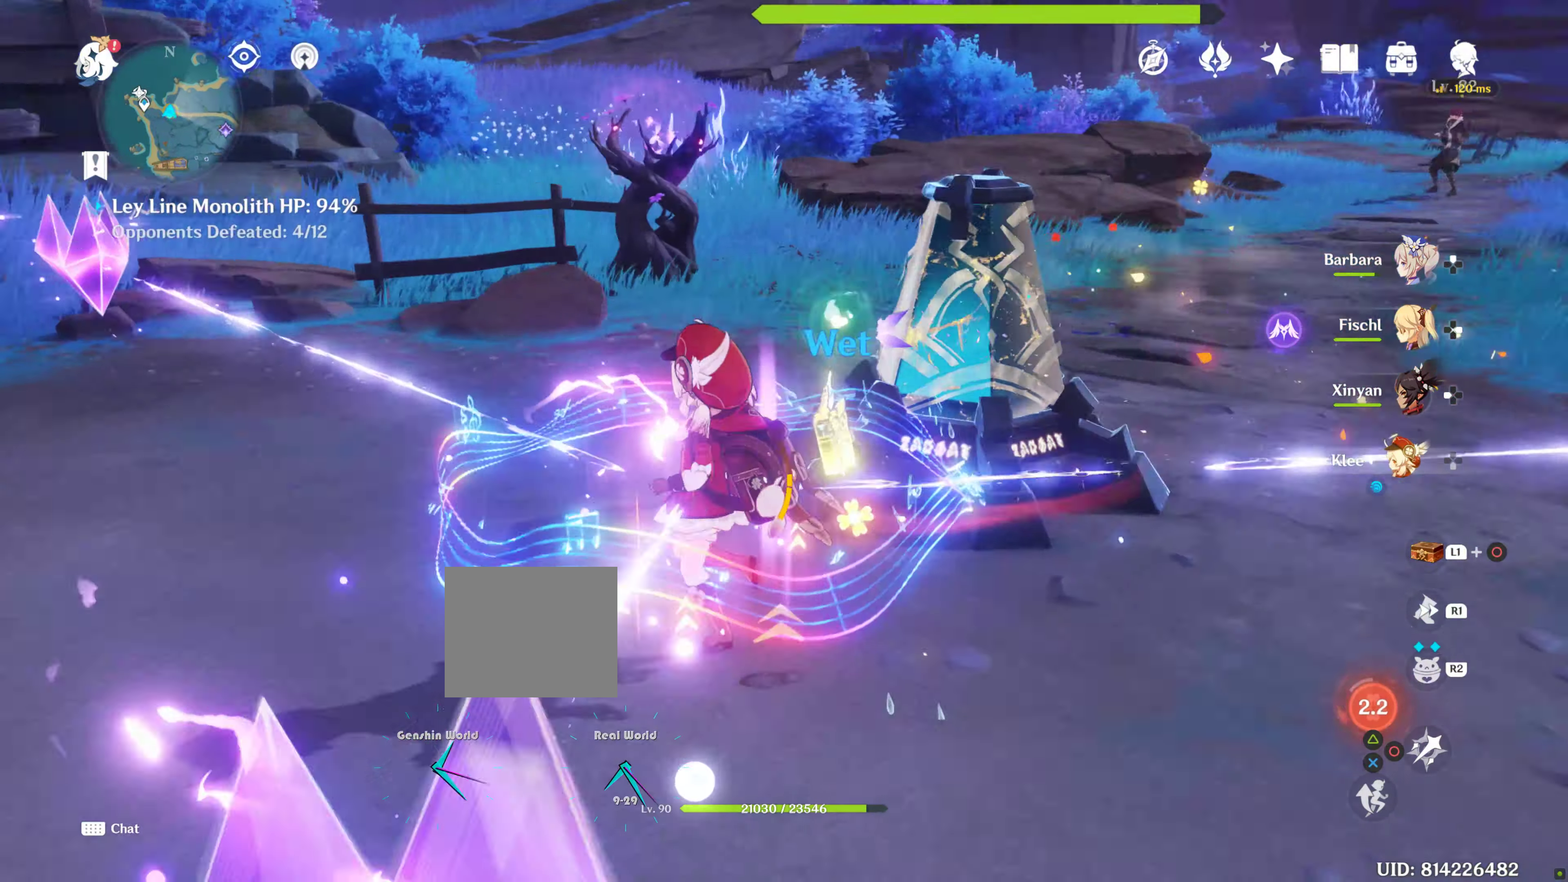
{"dt_ms": 500, "buttons": [], "left_stick": "left", "right_stick": "center", "events": [[150, "R1", "up"], [367, "left_stick", "left"], [400, "right_stick", "center"]]}